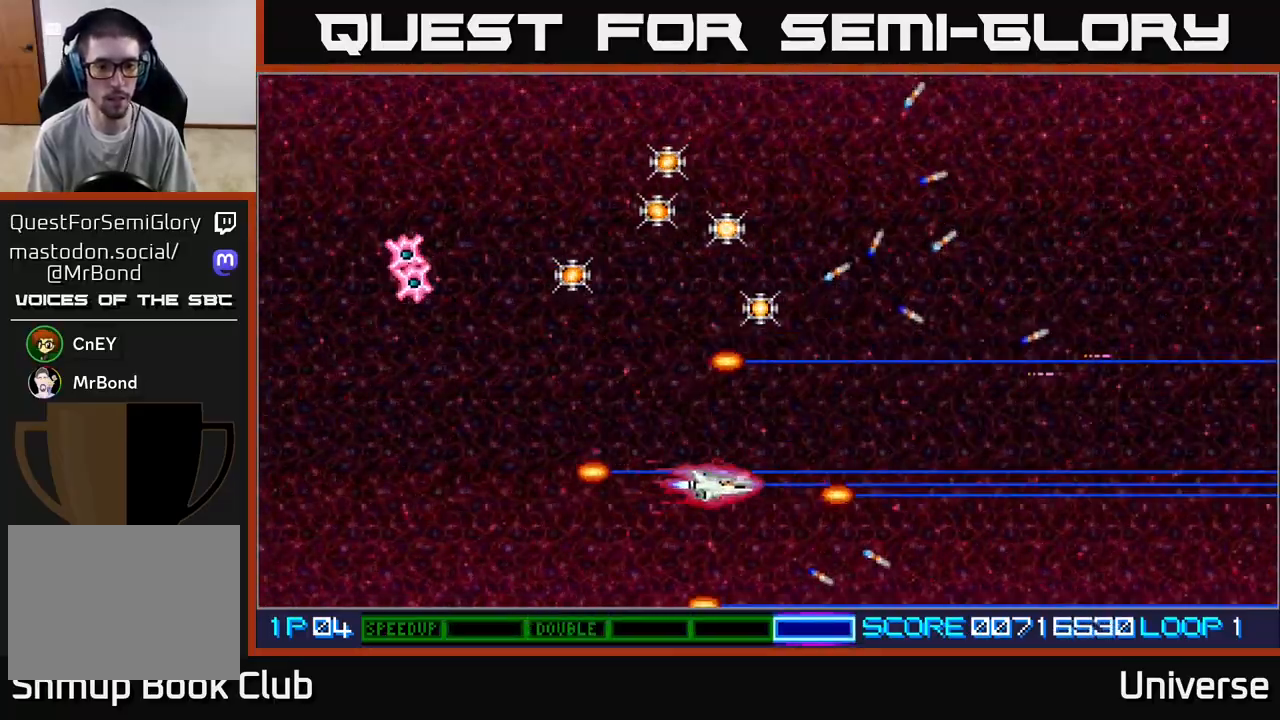
Gameplay with a controller (Xbox layout); each line is a JSON object with the inputs held at the frame after it. "events" lists button and stick changes between this image and that frame as [ms after this image, input, new state], when the widget could be followed in between. Not read: R1 right_stick.
{"buttons": ["A", "DPAD_UP"], "left_stick": "center", "events": [[100, "DPAD_LEFT", "down"], [117, "DPAD_DOWN", "up"], [133, "DPAD_UP", "down"], [167, "DPAD_LEFT", "up"]]}
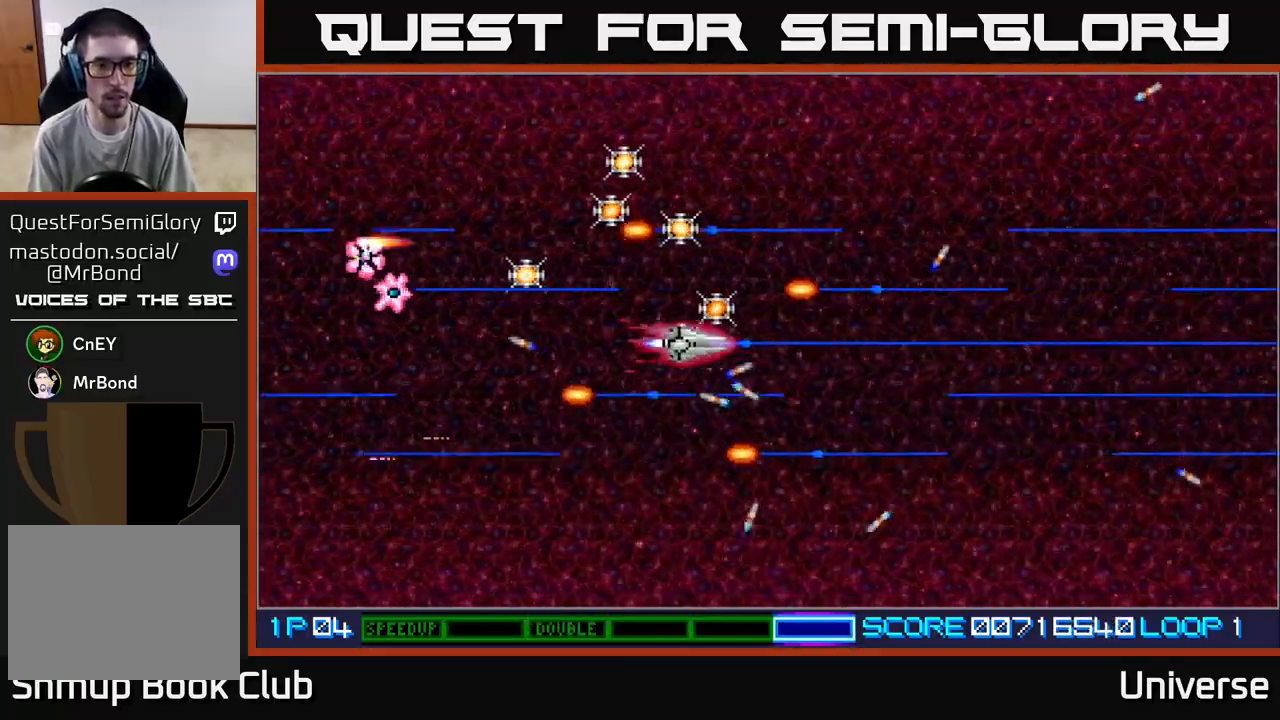
{"buttons": ["A", "DPAD_UP", "DPAD_LEFT"], "left_stick": "center", "events": [[167, "DPAD_LEFT", "down"], [400, "DPAD_LEFT", "up"], [483, "DPAD_LEFT", "down"]]}
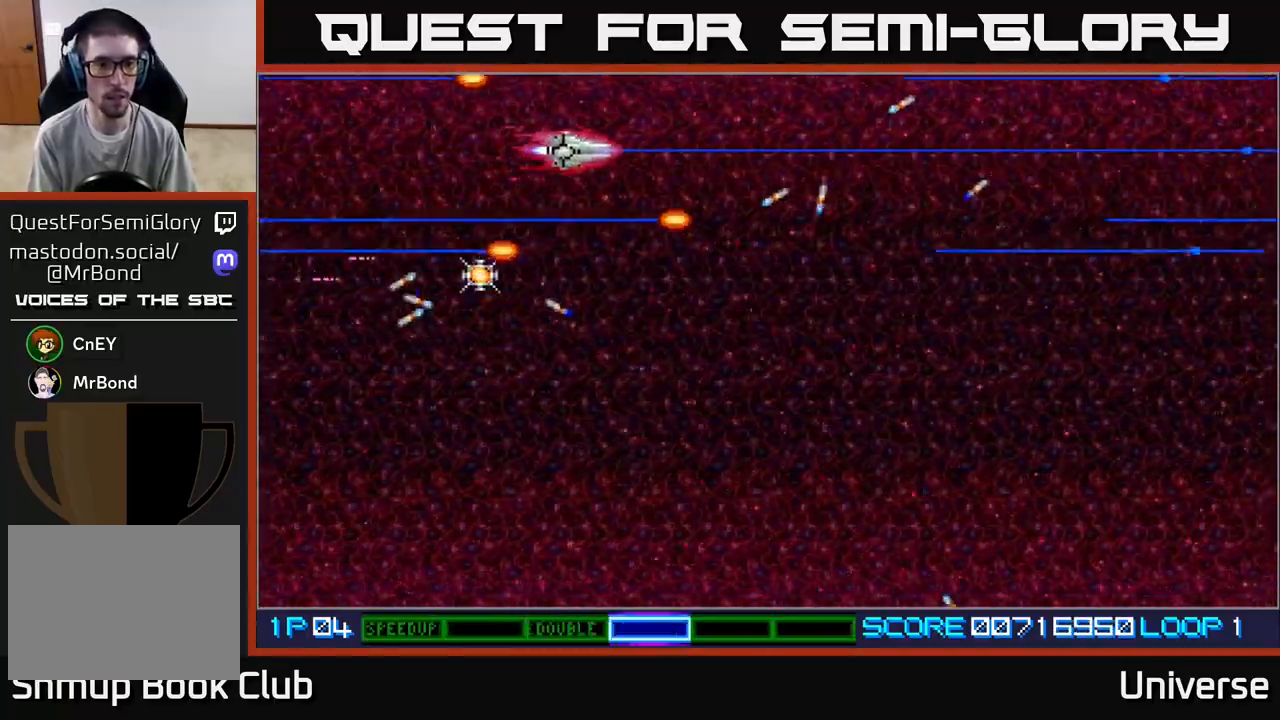
{"buttons": ["A", "DPAD_DOWN", "DPAD_RIGHT"], "left_stick": "center", "events": [[50, "DPAD_UP", "up"], [100, "DPAD_DOWN", "down"], [433, "DPAD_LEFT", "up"], [483, "DPAD_RIGHT", "down"]]}
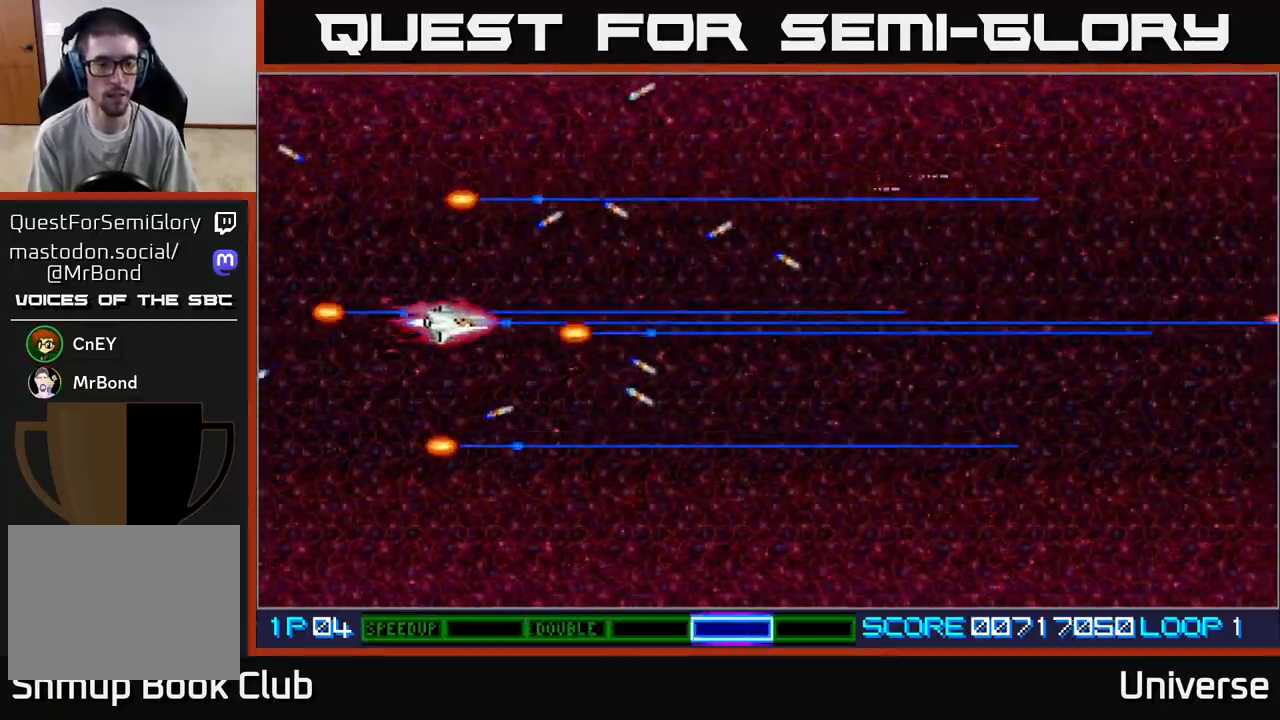
{"buttons": ["A"], "left_stick": "center", "events": [[150, "DPAD_DOWN", "up"], [250, "DPAD_UP", "down"], [300, "DPAD_RIGHT", "up"], [383, "DPAD_UP", "up"]]}
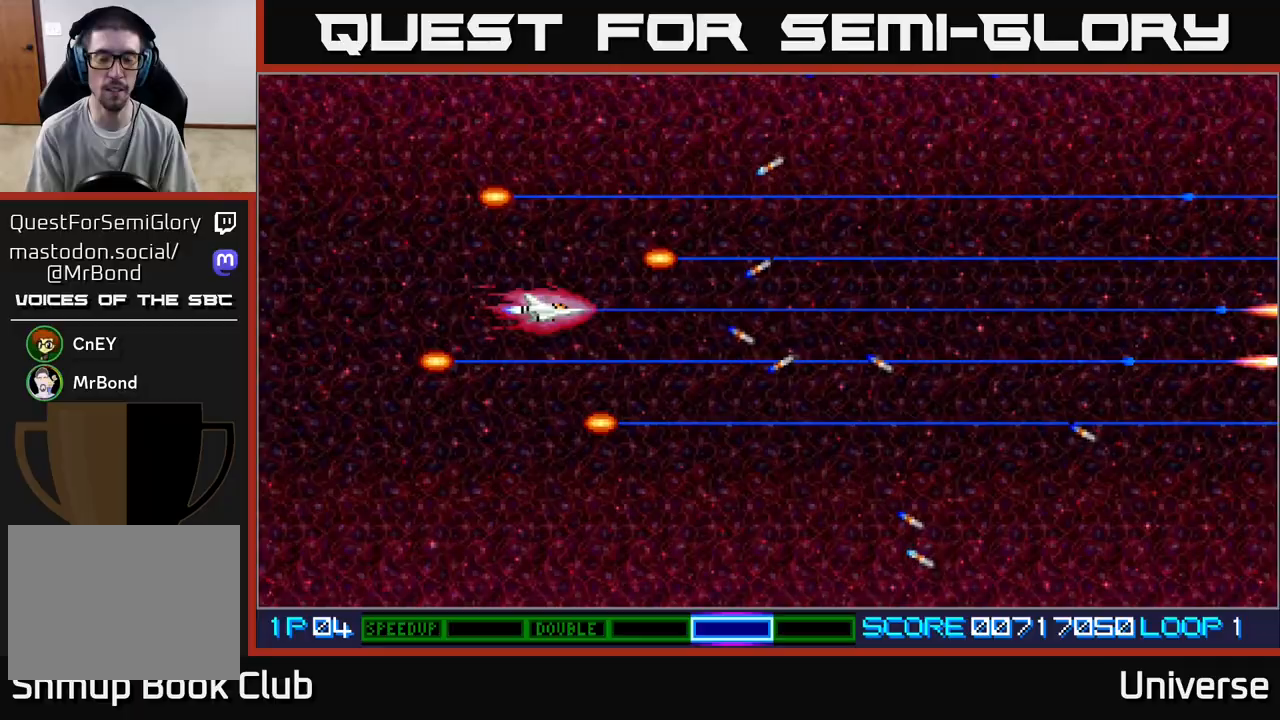
{"buttons": ["A", "DPAD_RIGHT"], "left_stick": "center", "events": [[367, "DPAD_UP", "down"], [450, "DPAD_RIGHT", "down"], [467, "DPAD_UP", "up"]]}
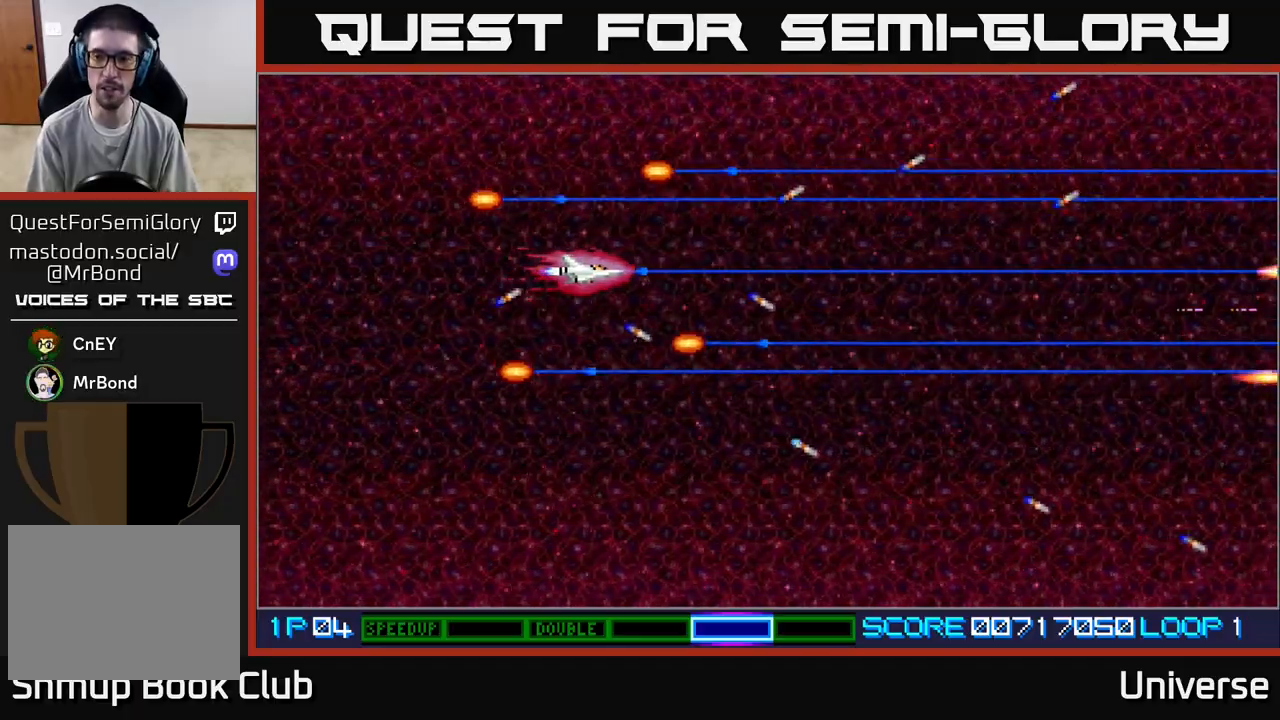
{"buttons": ["A"], "left_stick": "center", "events": [[83, "DPAD_DOWN", "down"], [217, "DPAD_DOWN", "up"], [267, "DPAD_RIGHT", "up"]]}
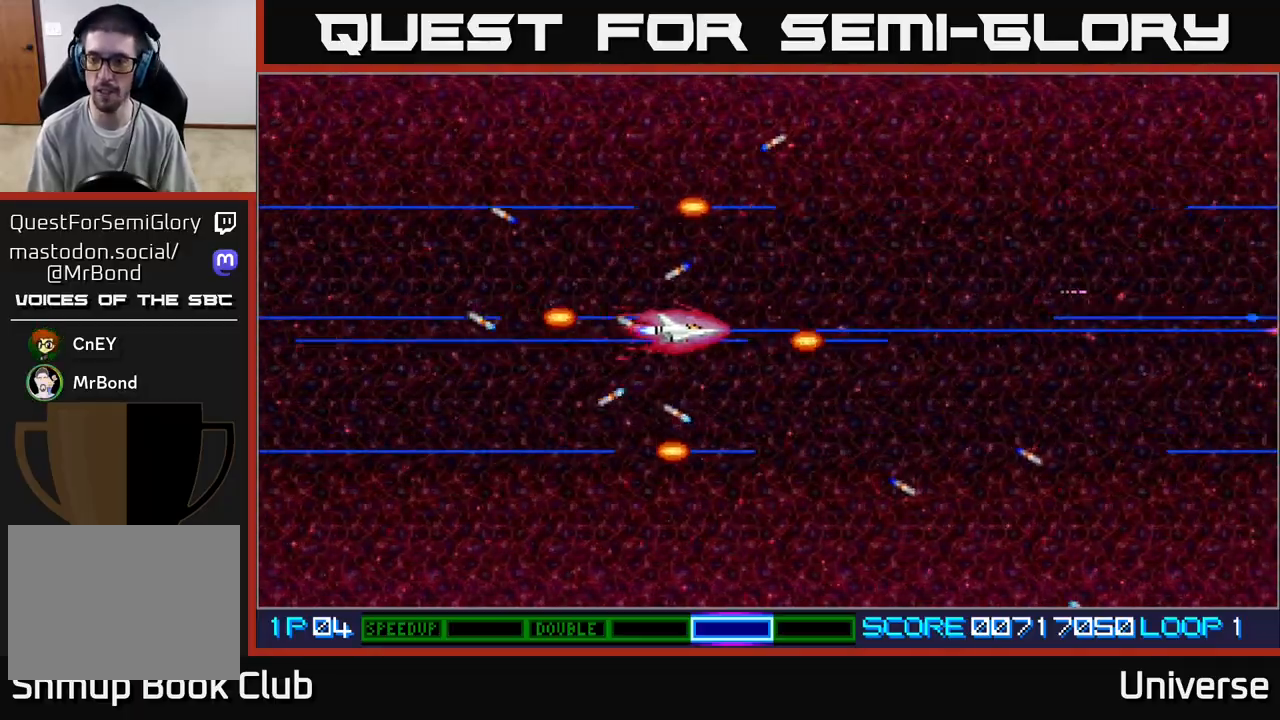
{"buttons": ["A", "DPAD_DOWN"], "left_stick": "center", "events": [[17, "DPAD_RIGHT", "down"], [117, "DPAD_RIGHT", "up"], [483, "DPAD_DOWN", "down"]]}
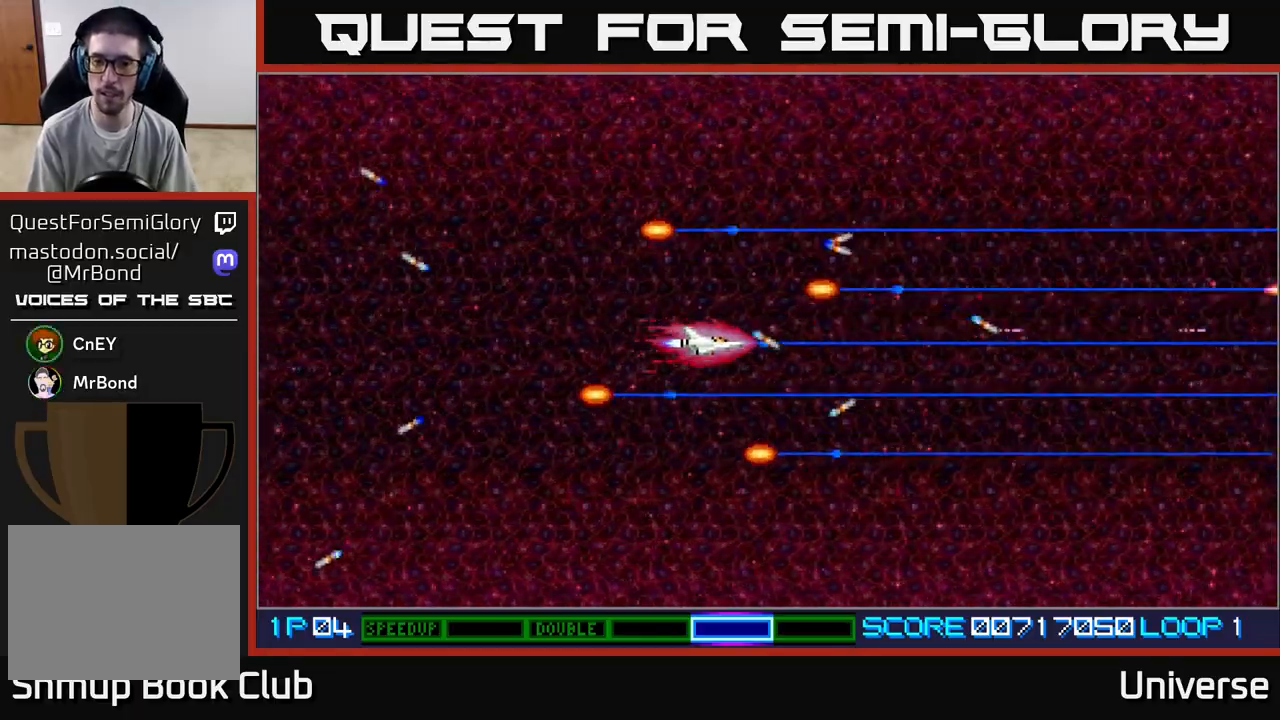
{"buttons": ["A"], "left_stick": "center", "events": [[17, "DPAD_DOWN", "up"]]}
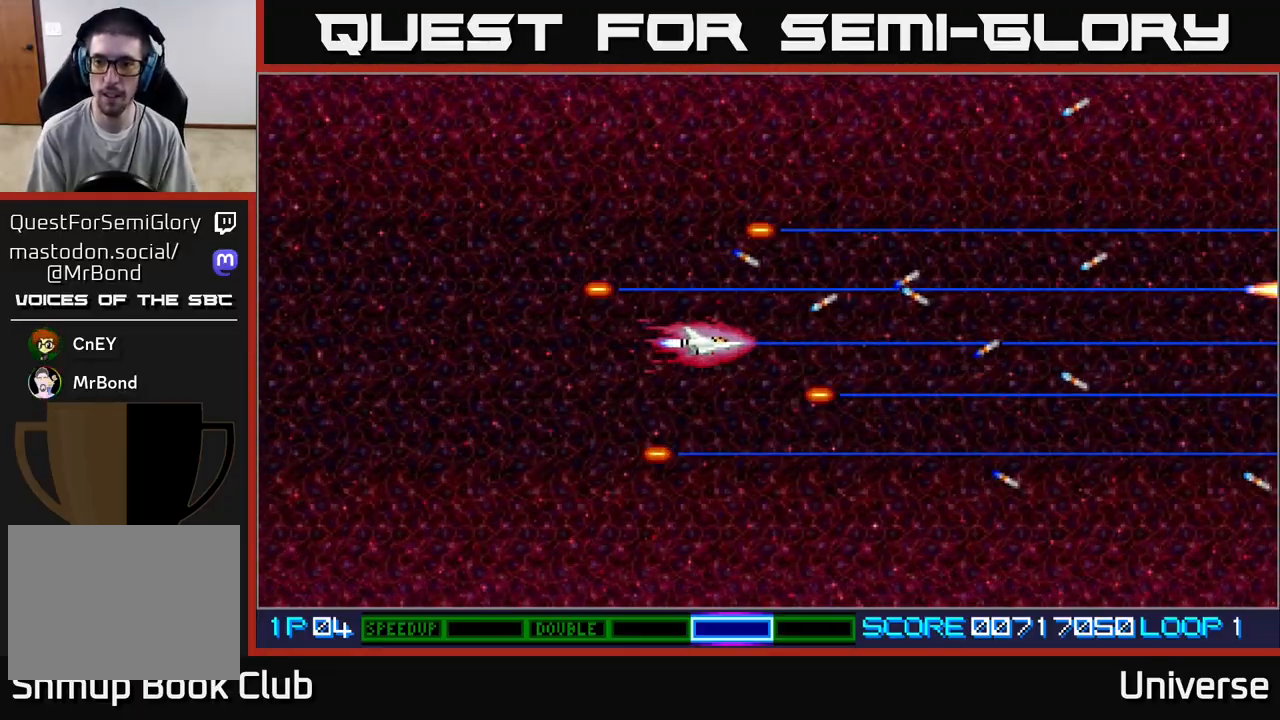
{"buttons": [], "left_stick": "center", "events": [[33, "A", "up"]]}
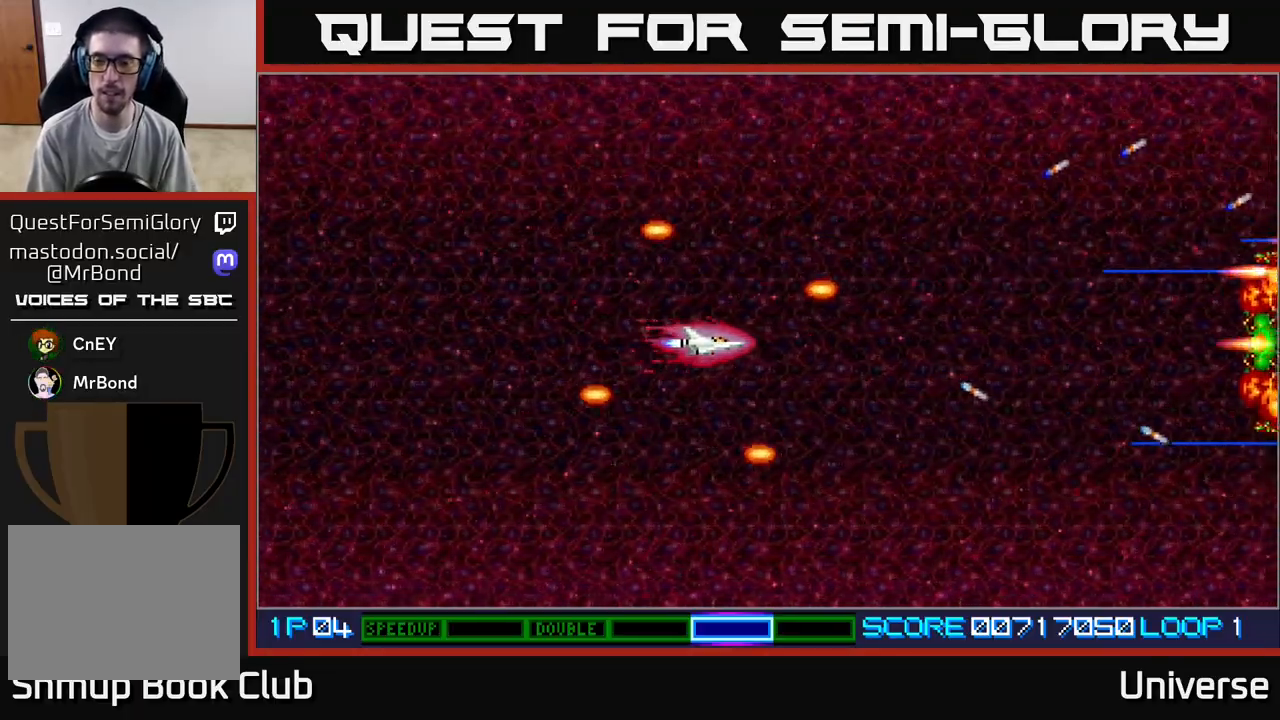
{"buttons": ["A"], "left_stick": "center", "events": [[383, "A", "down"]]}
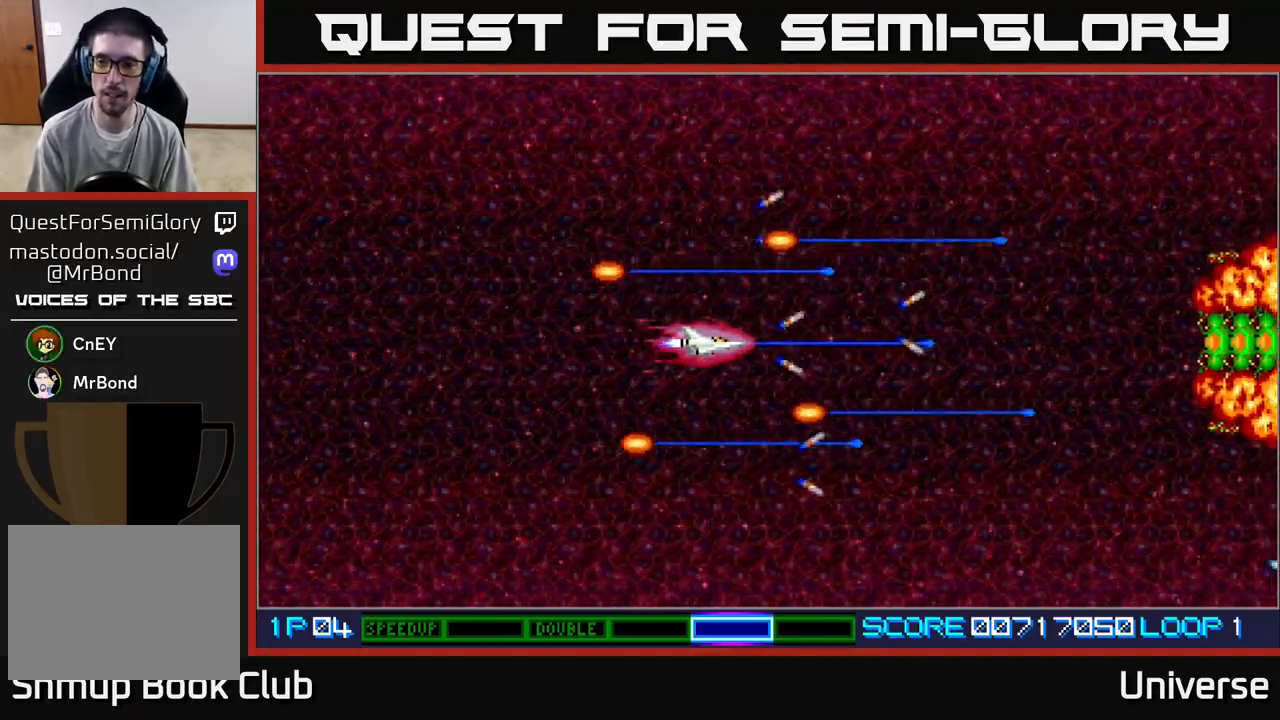
{"buttons": ["A"], "left_stick": "center", "events": []}
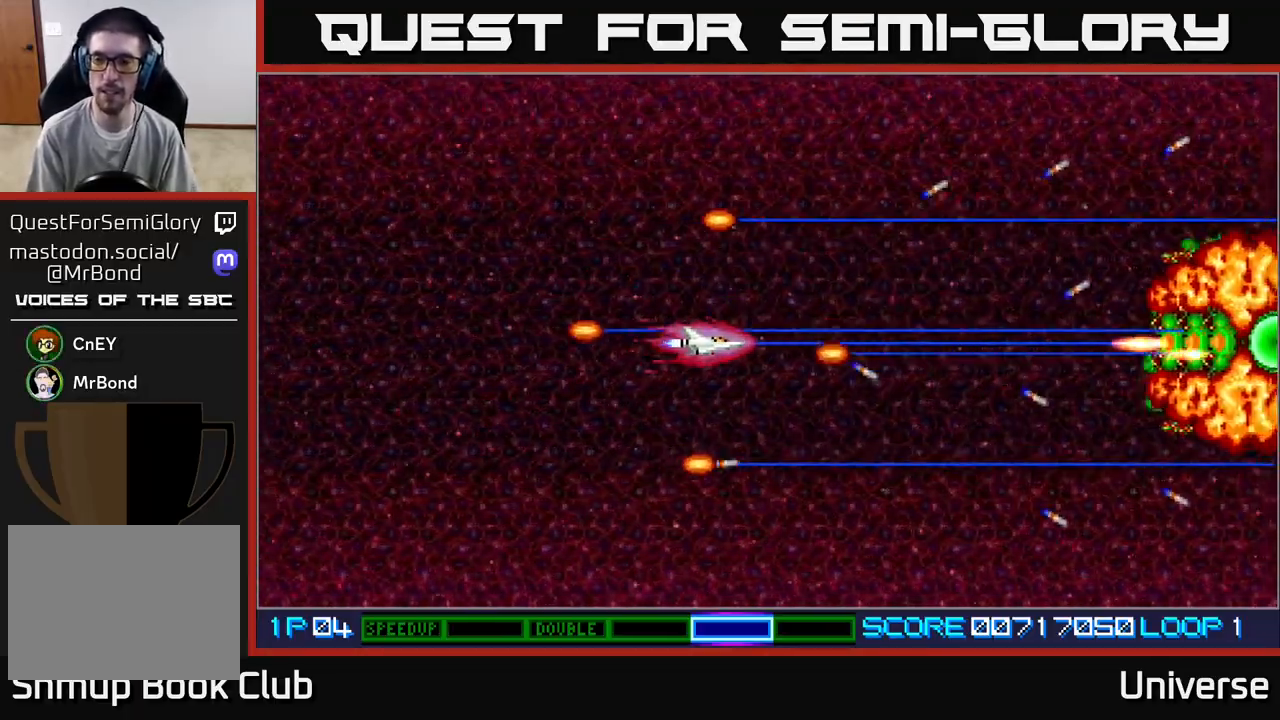
{"buttons": ["A"], "left_stick": "center", "events": []}
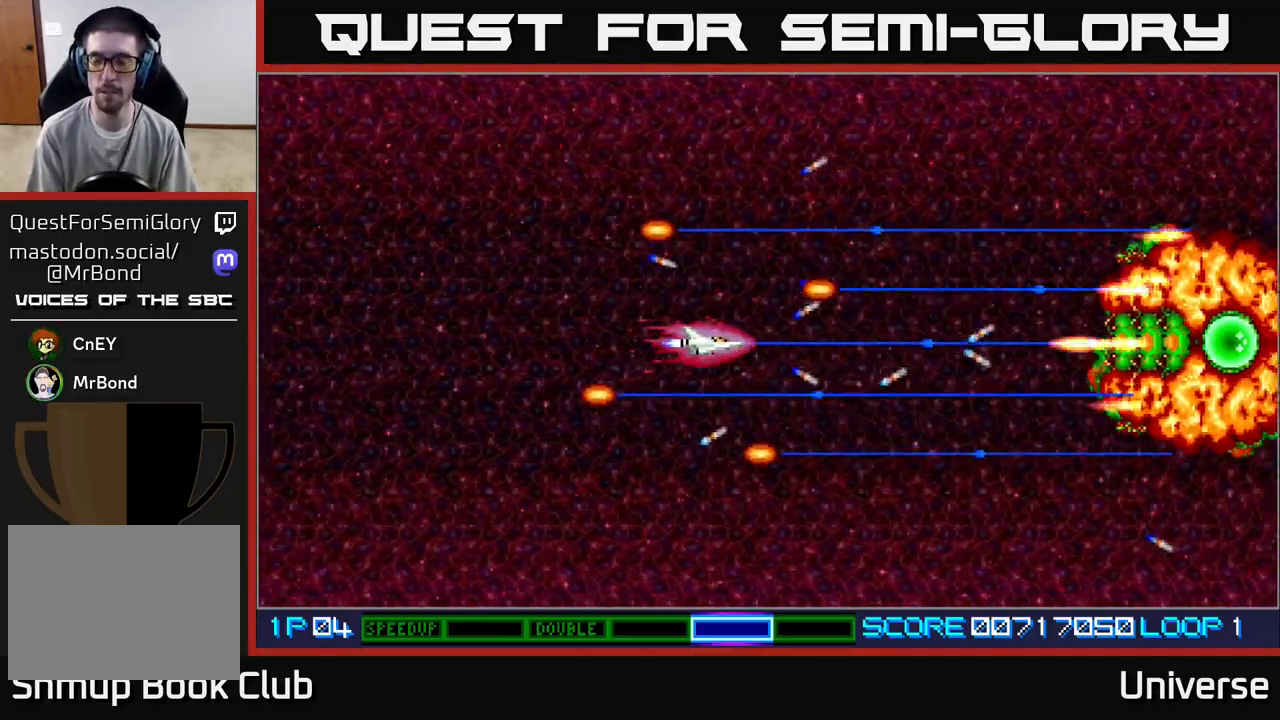
{"buttons": ["A"], "left_stick": "center", "events": []}
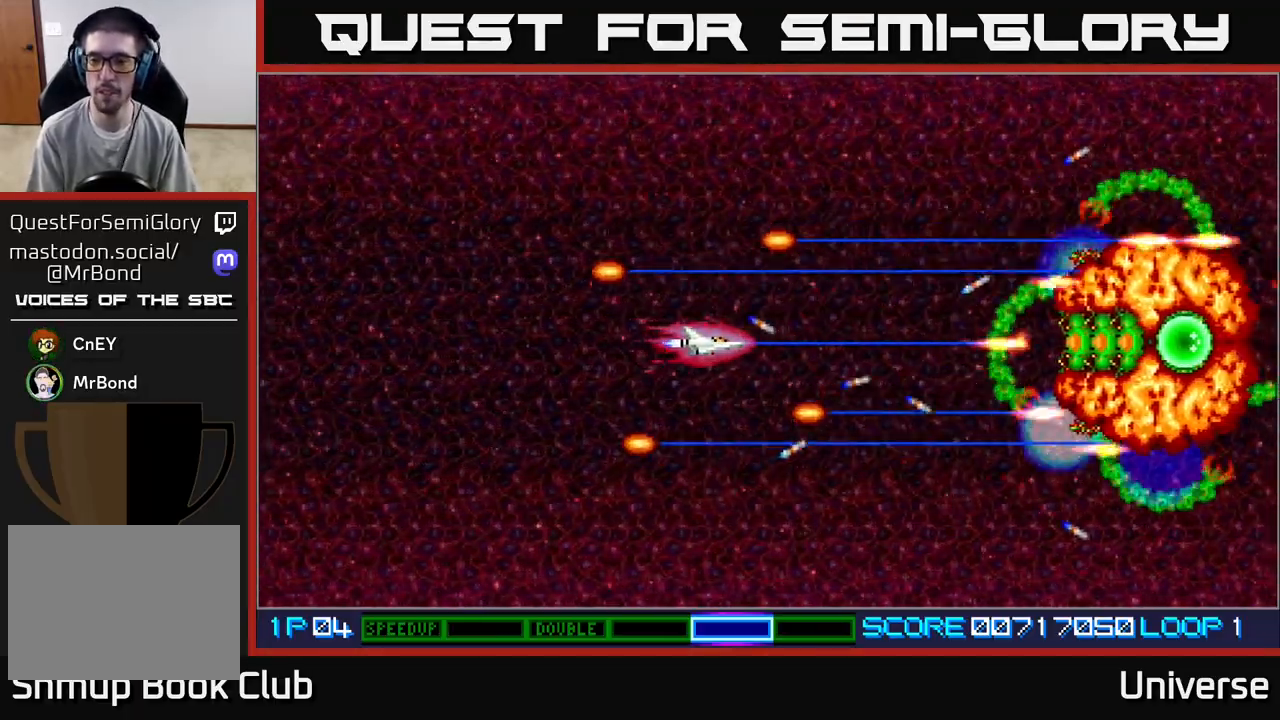
{"buttons": ["A"], "left_stick": "center", "events": [[150, "DPAD_LEFT", "down"], [483, "DPAD_LEFT", "up"]]}
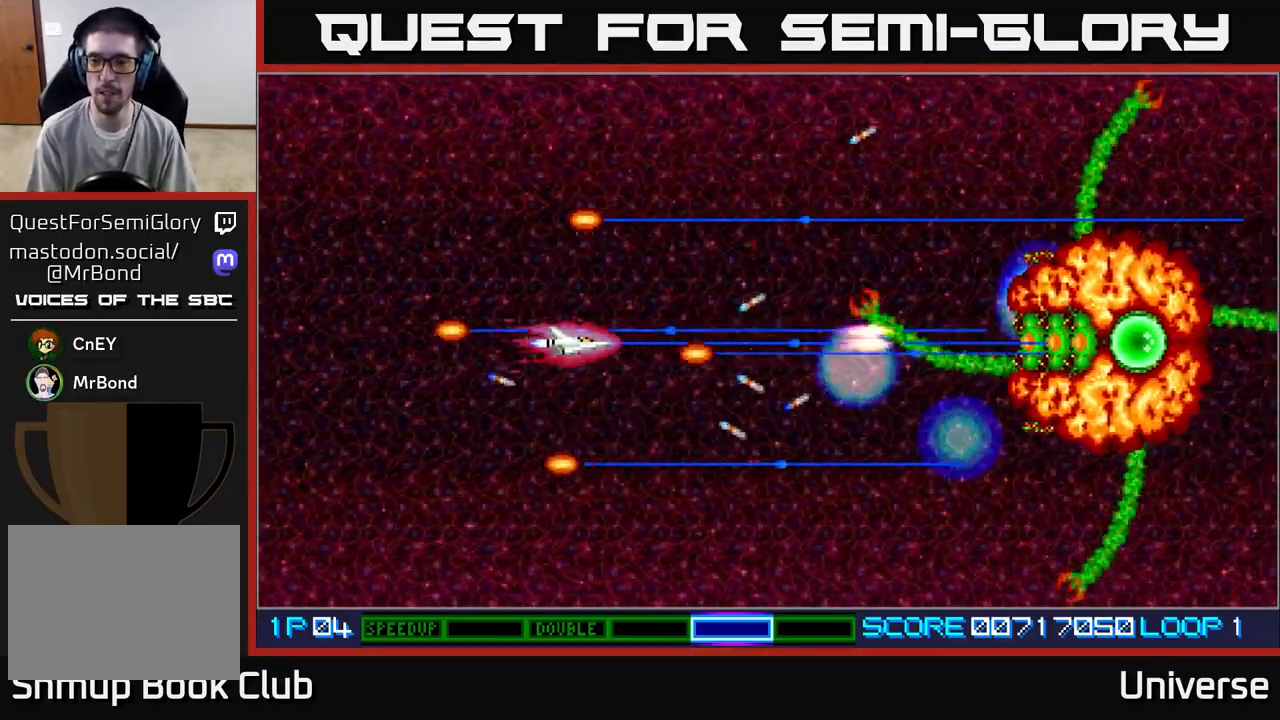
{"buttons": ["A", "DPAD_LEFT"], "left_stick": "center", "events": [[433, "DPAD_LEFT", "down"]]}
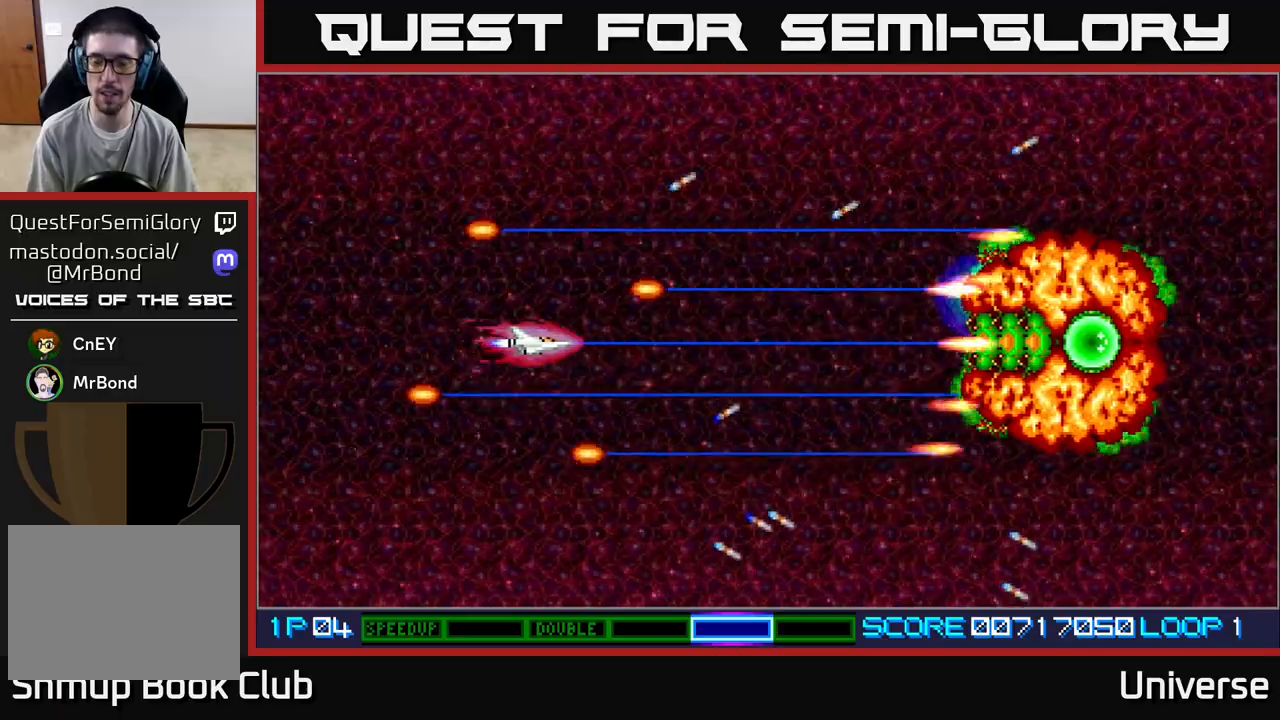
{"buttons": ["A"], "left_stick": "center", "events": [[283, "DPAD_LEFT", "up"]]}
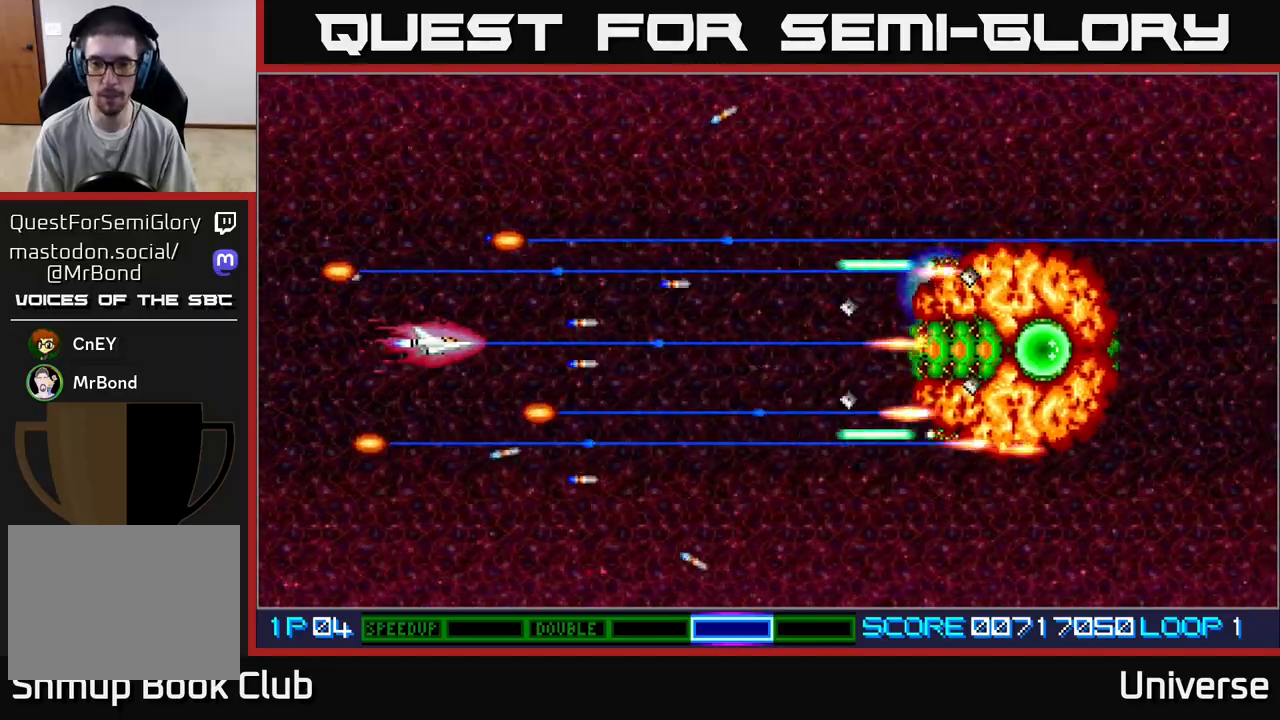
{"buttons": ["A"], "left_stick": "center", "events": [[150, "DPAD_LEFT", "down"], [317, "DPAD_LEFT", "up"]]}
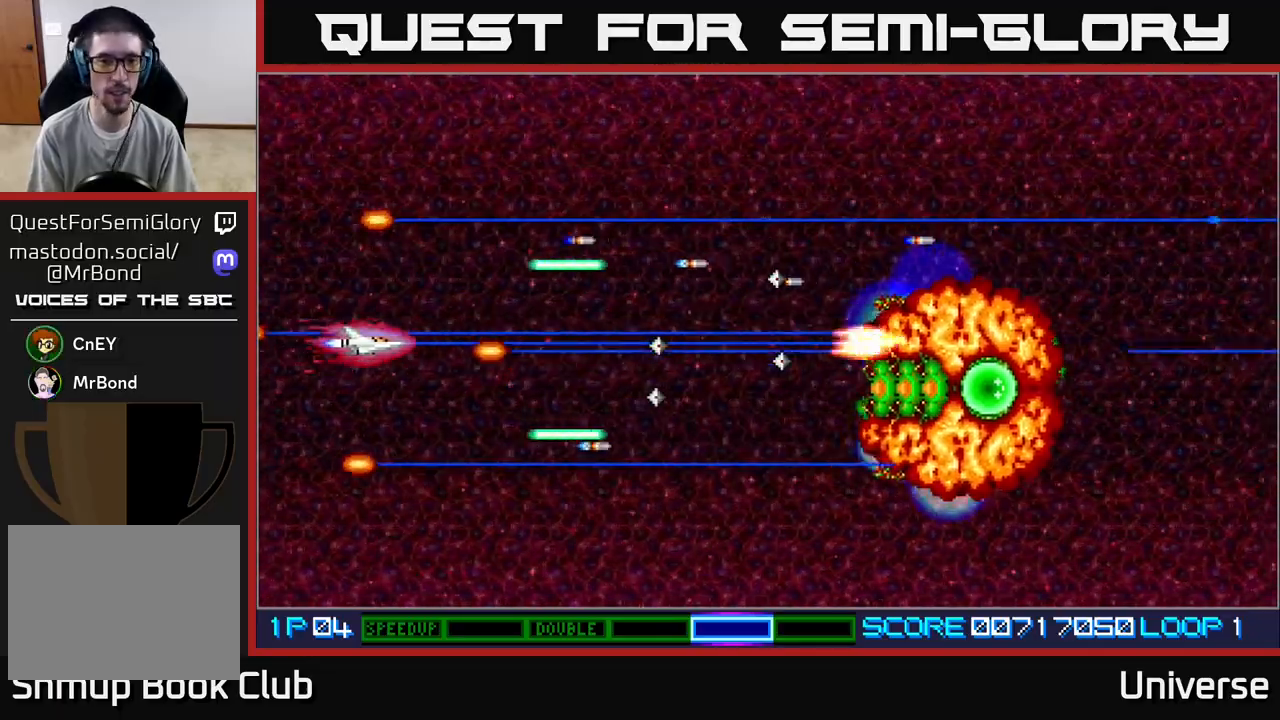
{"buttons": ["A", "DPAD_UP"], "left_stick": "center", "events": [[467, "DPAD_UP", "down"]]}
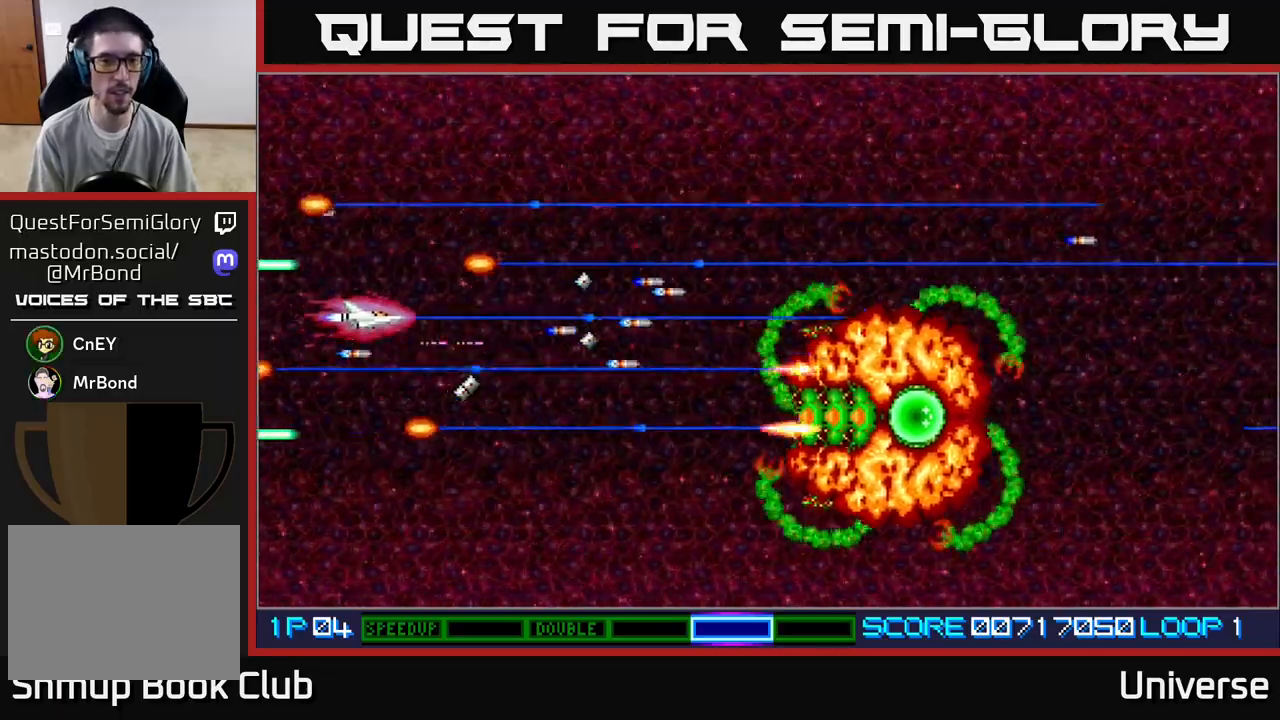
{"buttons": ["A", "DPAD_UP"], "left_stick": "center", "events": [[150, "DPAD_RIGHT", "down"], [333, "DPAD_RIGHT", "up"]]}
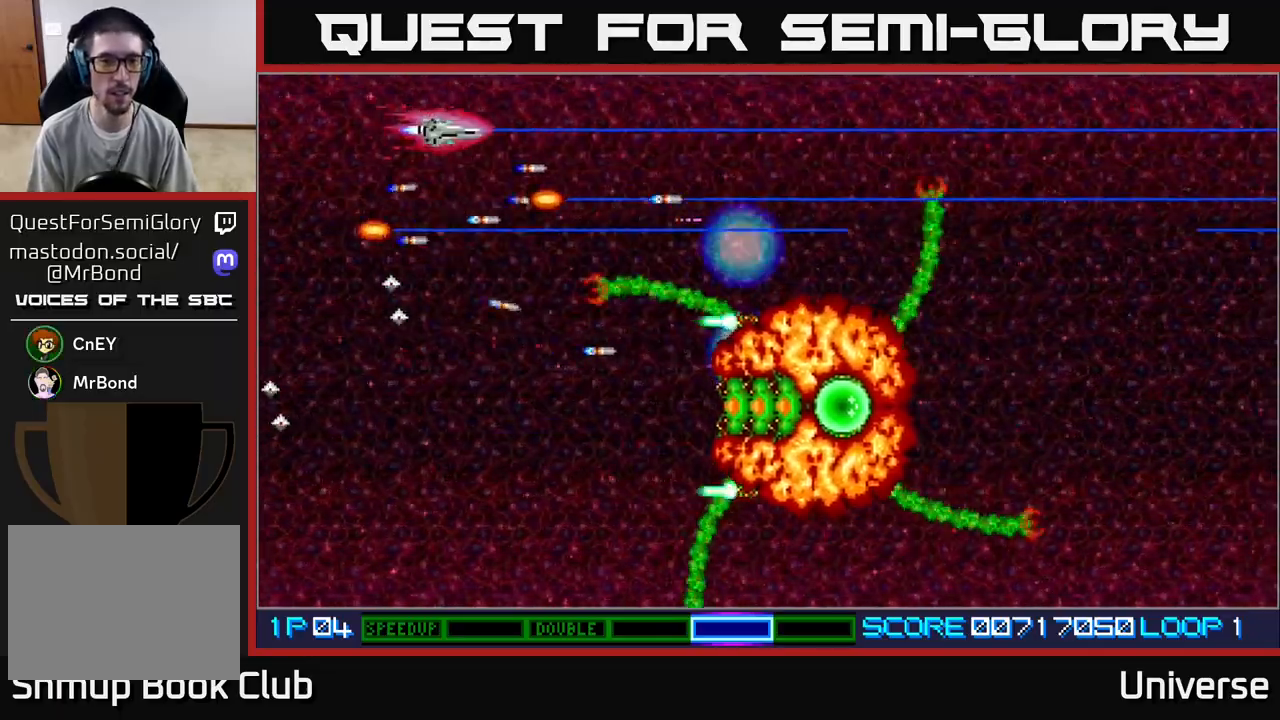
{"buttons": ["A", "DPAD_DOWN"], "left_stick": "center"}
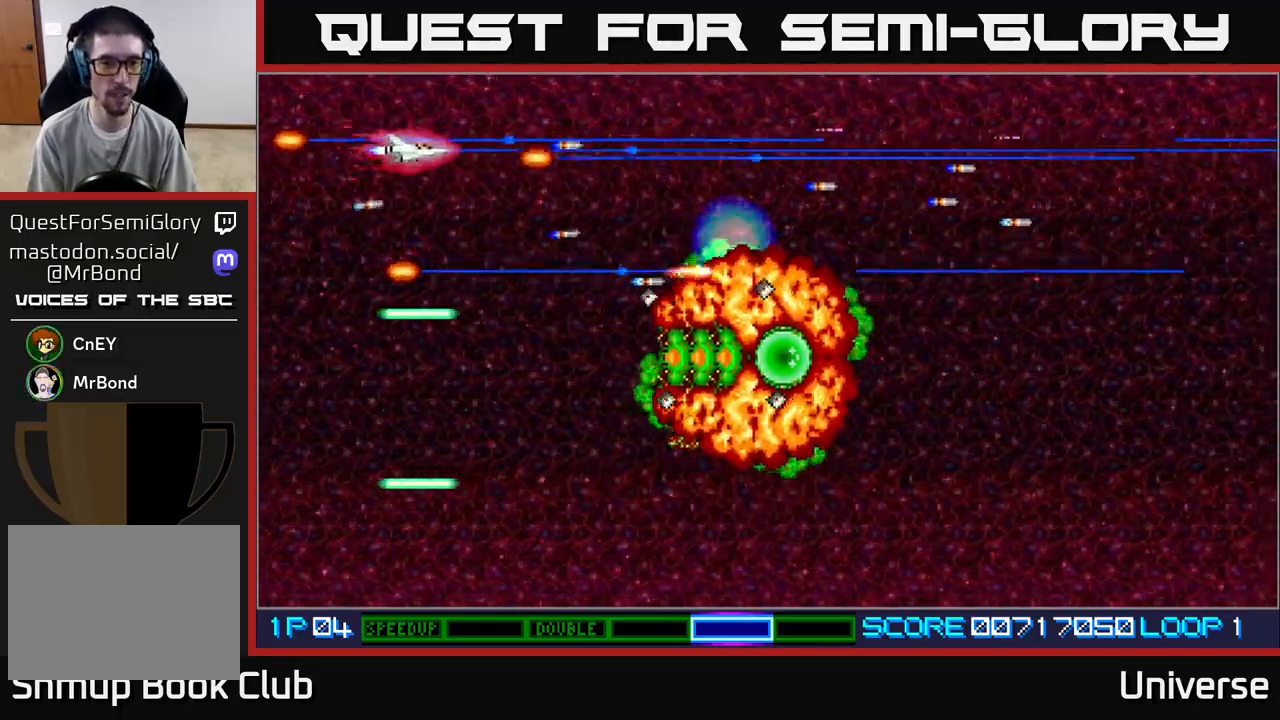
{"buttons": ["A", "DPAD_DOWN", "DPAD_RIGHT"], "left_stick": "center", "events": [[200, "DPAD_LEFT", "down"], [367, "DPAD_LEFT", "up"], [483, "DPAD_RIGHT", "down"]]}
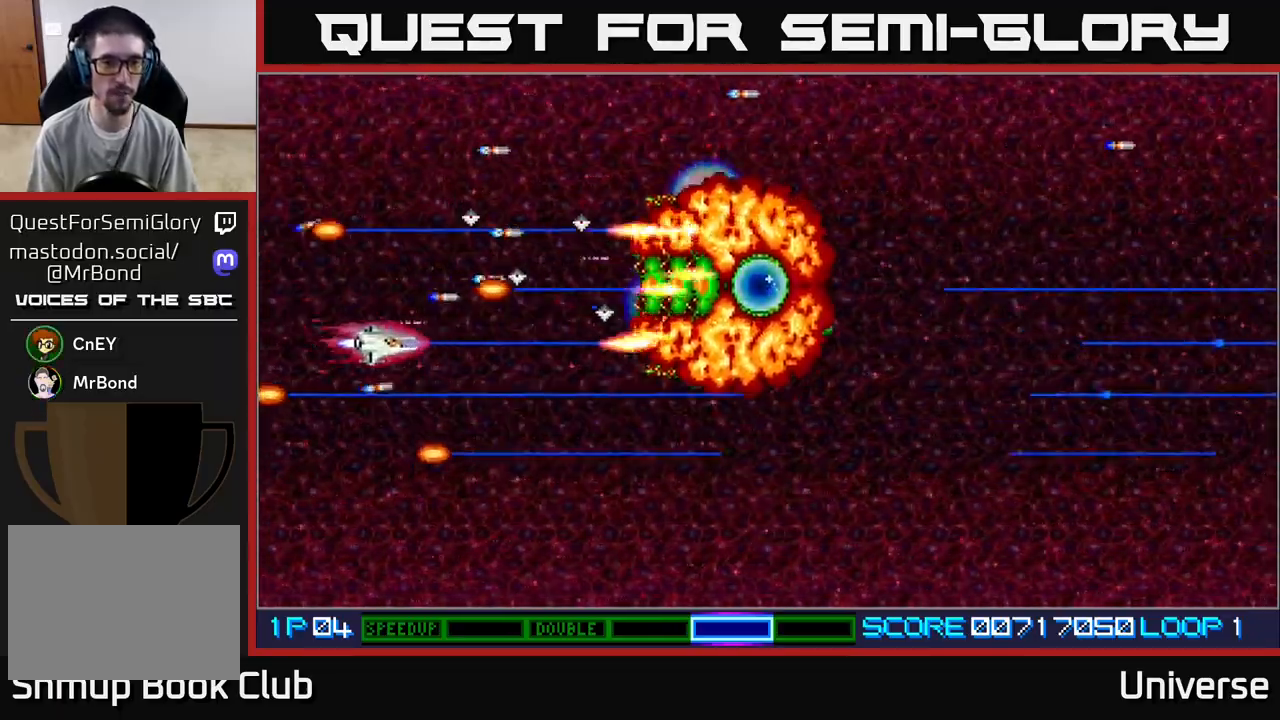
{"buttons": ["A", "DPAD_DOWN", "DPAD_RIGHT"], "left_stick": "center", "events": []}
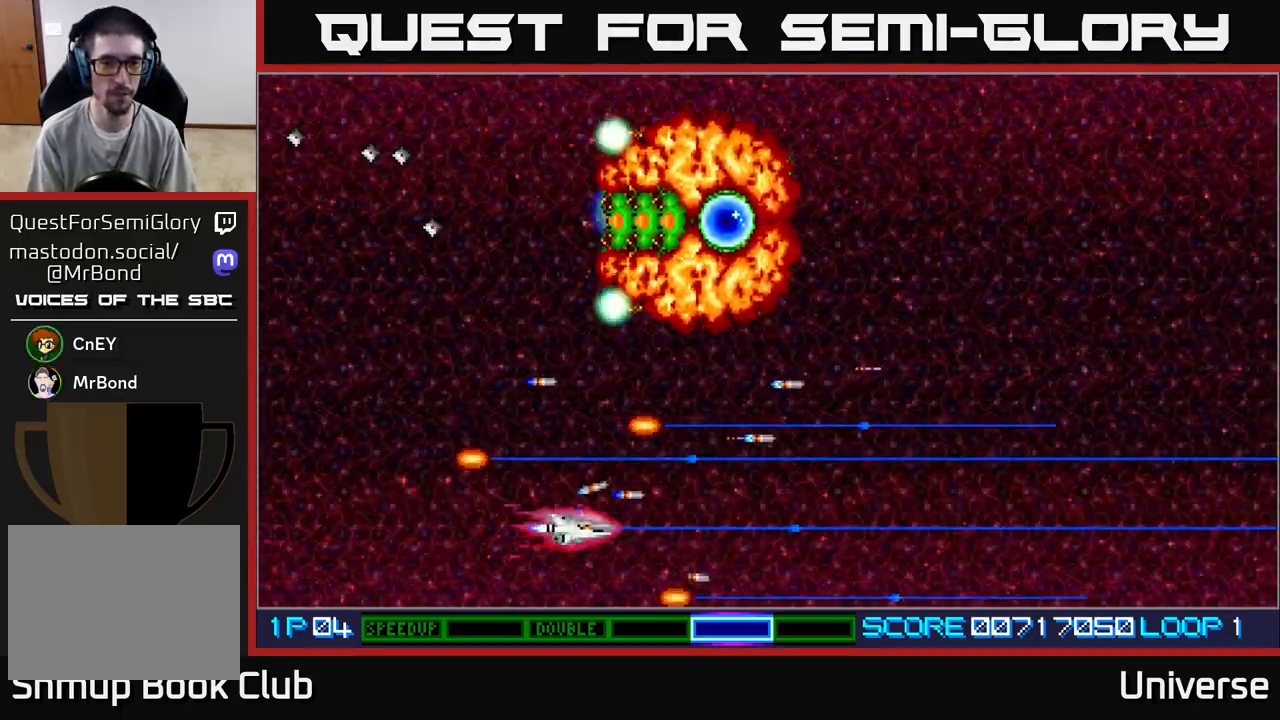
{"buttons": ["A", "DPAD_UP", "DPAD_RIGHT"], "left_stick": "center", "events": [[33, "DPAD_DOWN", "up"], [350, "DPAD_UP", "down"], [417, "DPAD_RIGHT", "up"], [467, "DPAD_RIGHT", "down"]]}
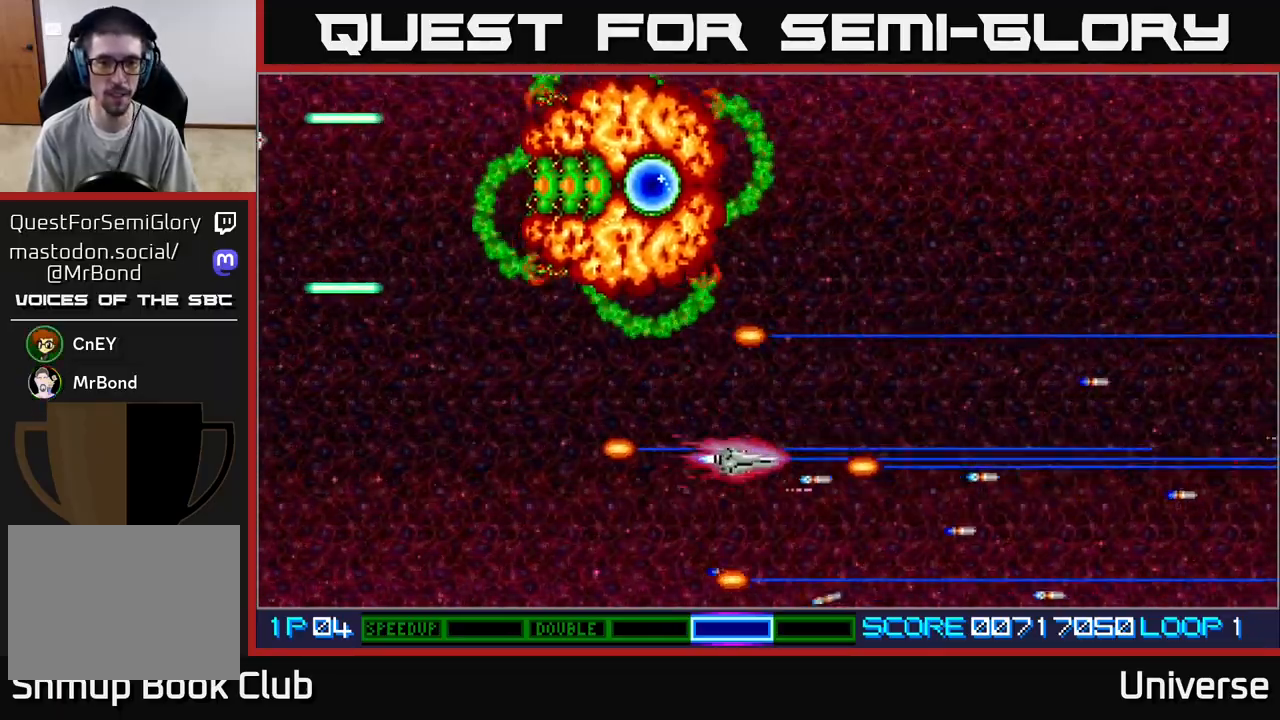
{"buttons": ["A", "DPAD_UP", "DPAD_RIGHT"], "left_stick": "center", "events": [[350, "DPAD_UP", "up"], [483, "DPAD_UP", "down"]]}
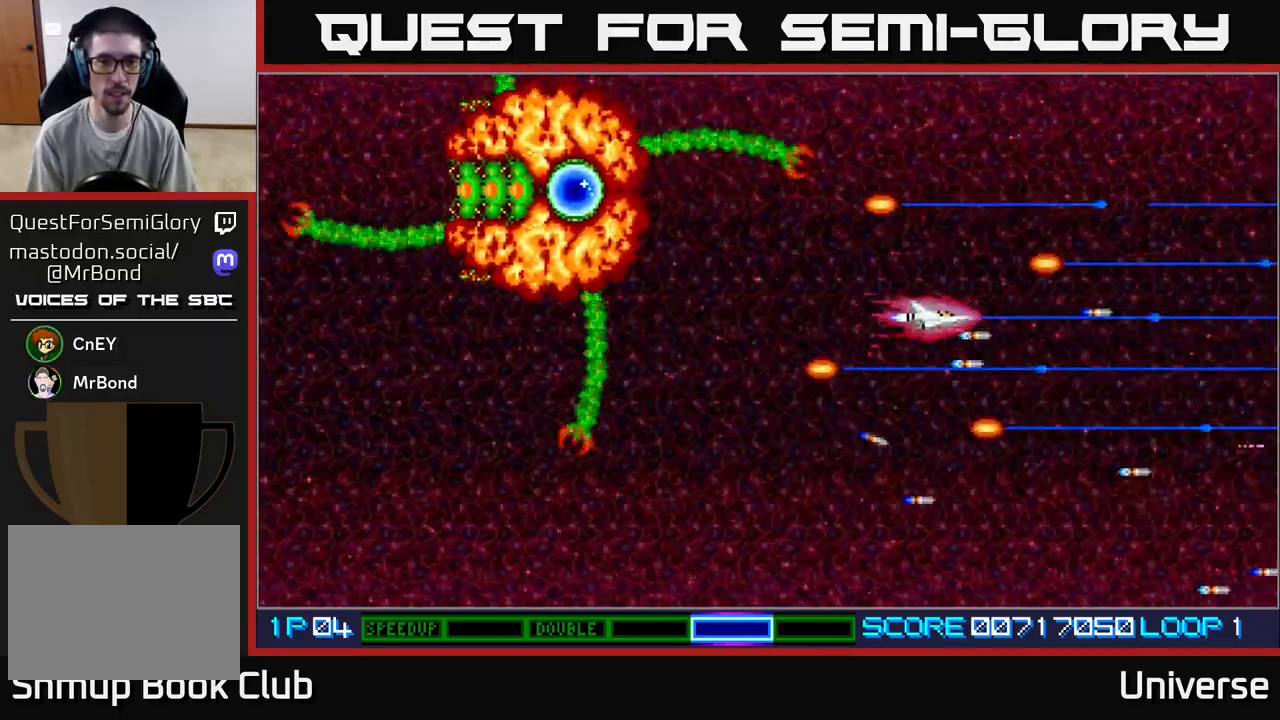
{"buttons": ["A"], "left_stick": "center", "events": [[33, "DPAD_RIGHT", "up"], [167, "DPAD_UP", "up"]]}
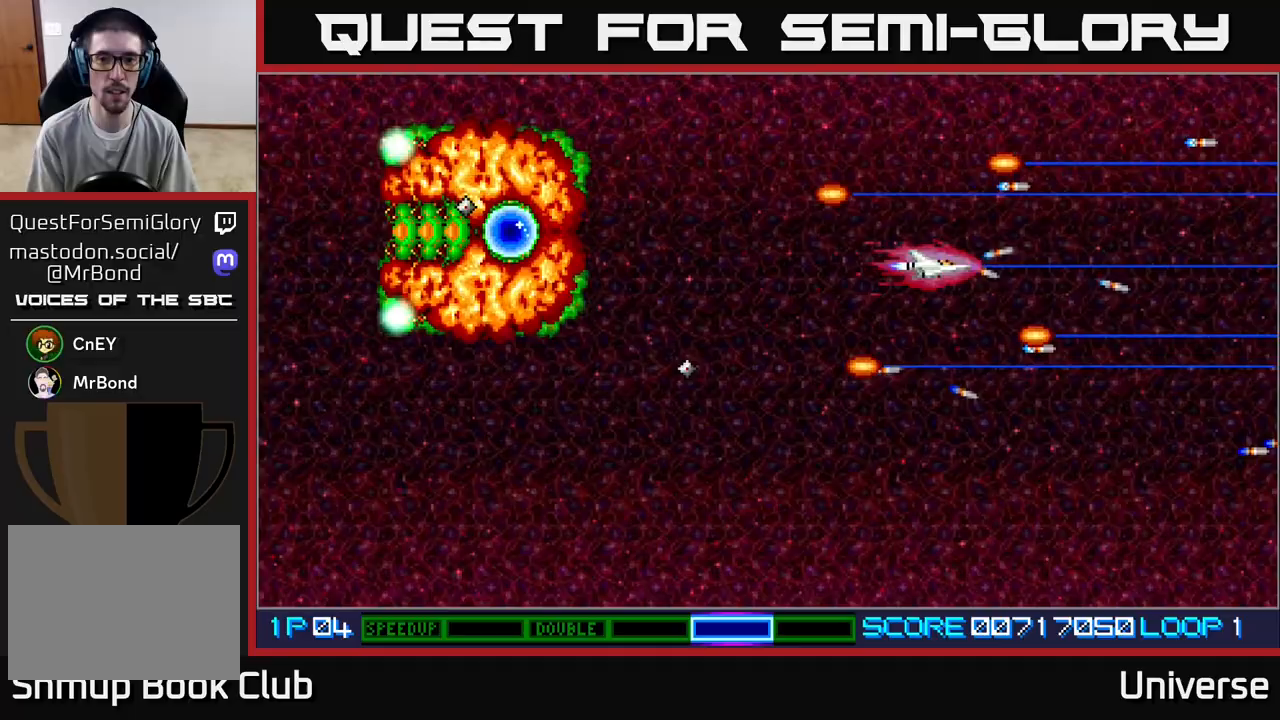
{"buttons": ["A", "DPAD_DOWN", "DPAD_RIGHT"], "left_stick": "center", "events": [[217, "DPAD_DOWN", "down"], [233, "DPAD_RIGHT", "down"], [283, "DPAD_RIGHT", "up"], [300, "DPAD_RIGHT", "down"]]}
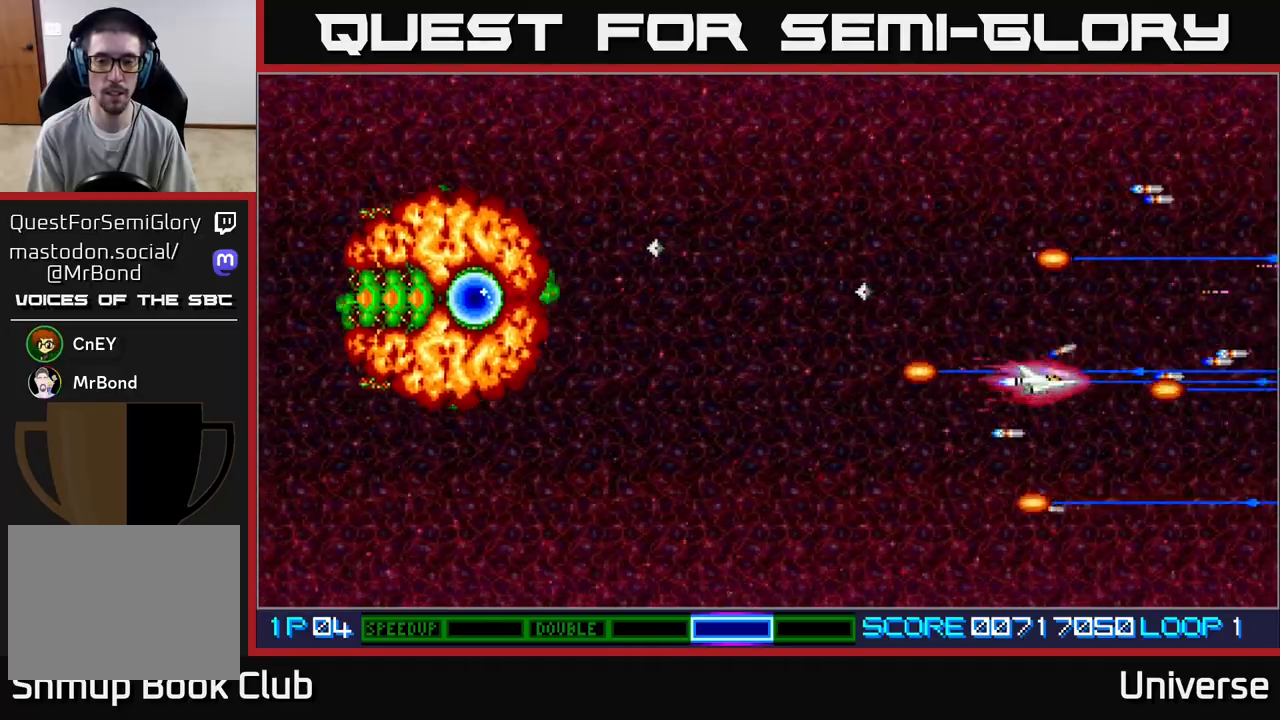
{"buttons": ["A"], "left_stick": "center", "events": [[33, "DPAD_DOWN", "up"], [33, "DPAD_RIGHT", "up"]]}
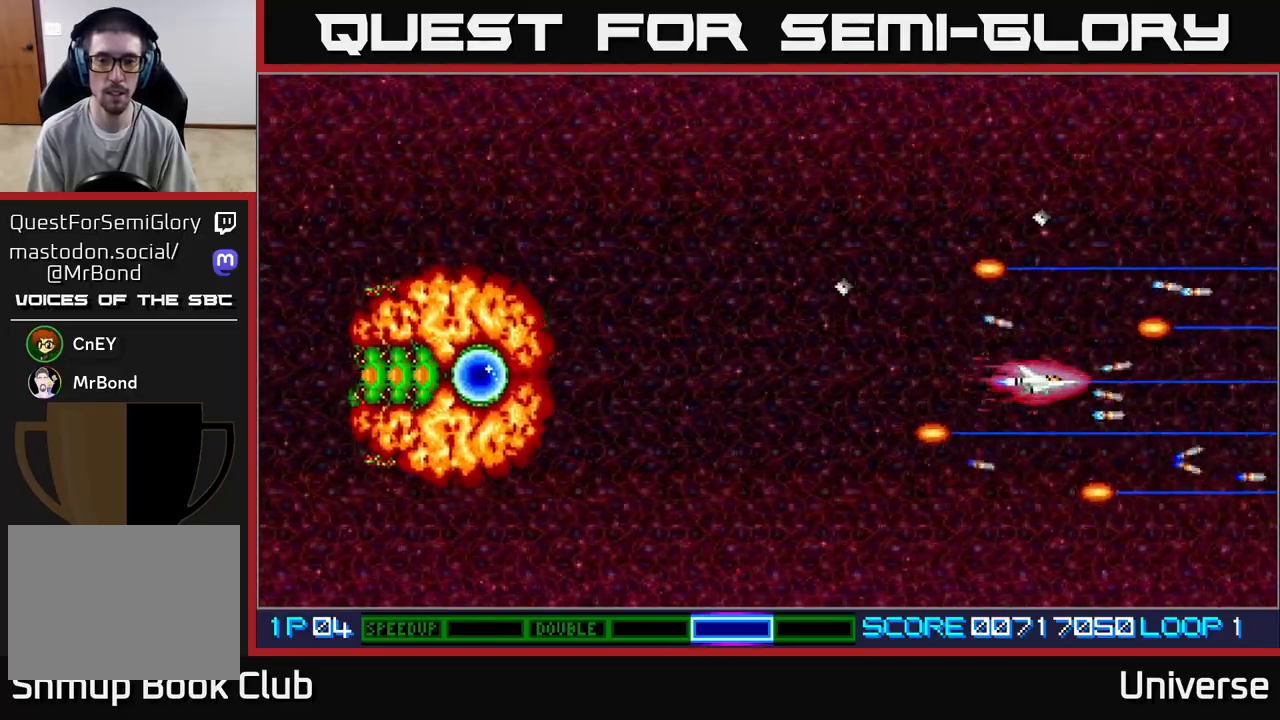
{"buttons": ["A", "DPAD_UP", "DPAD_LEFT"], "left_stick": "center", "events": [[83, "DPAD_DOWN", "down"], [167, "DPAD_LEFT", "down"], [200, "DPAD_DOWN", "up"], [450, "DPAD_UP", "down"]]}
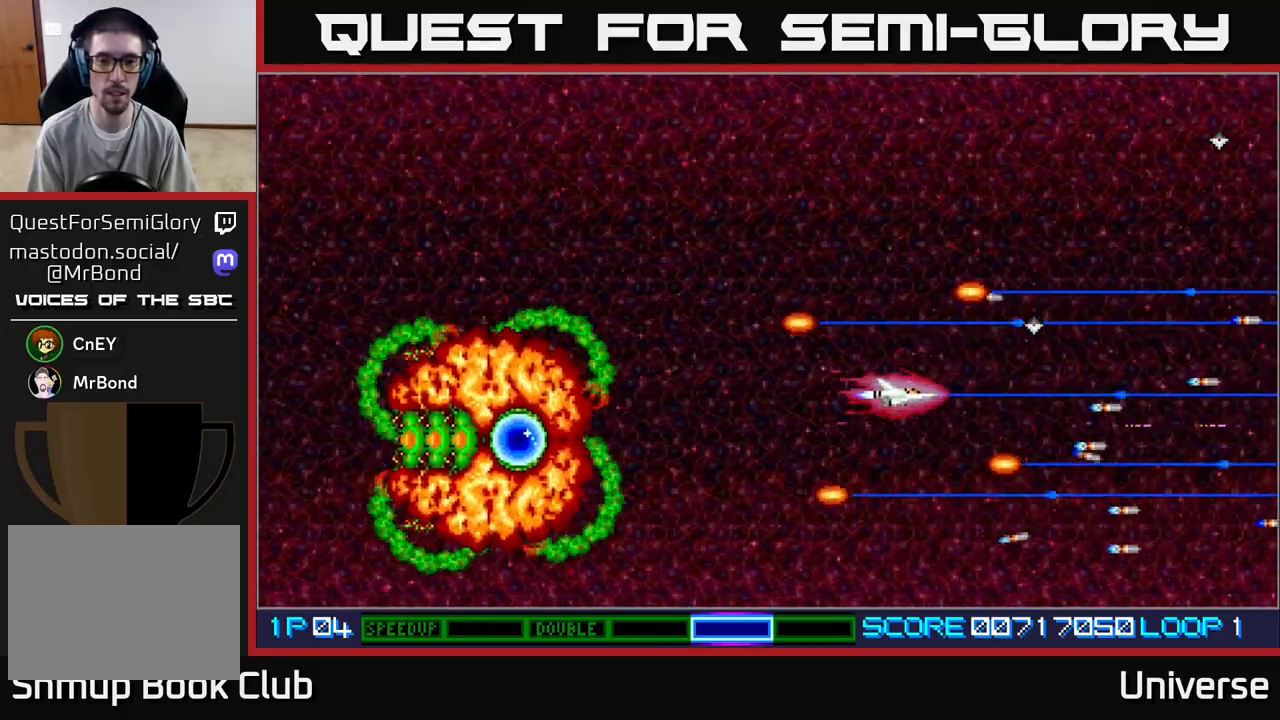
{"buttons": ["A", "DPAD_UP"], "left_stick": "center", "events": [[83, "A", "up"], [83, "DPAD_LEFT", "up"], [283, "A", "down"]]}
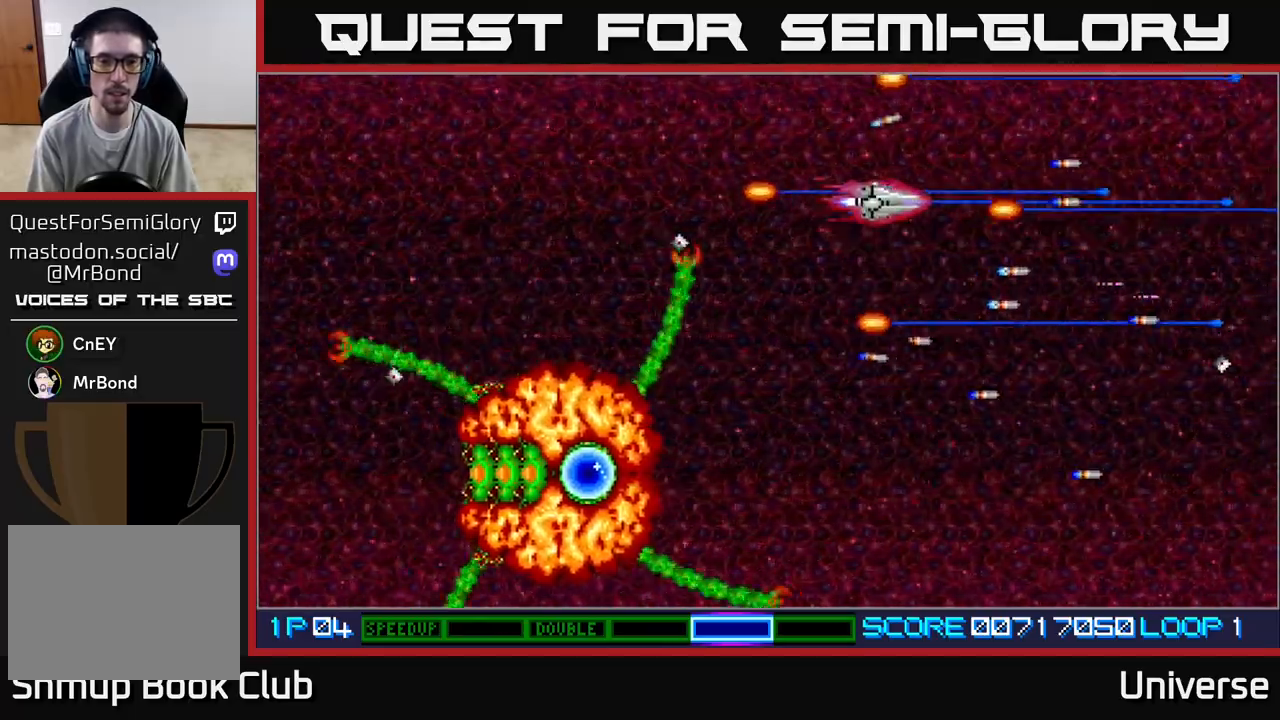
{"buttons": ["A", "DPAD_LEFT"], "left_stick": "center", "events": [[183, "DPAD_LEFT", "down"], [283, "DPAD_UP", "up"]]}